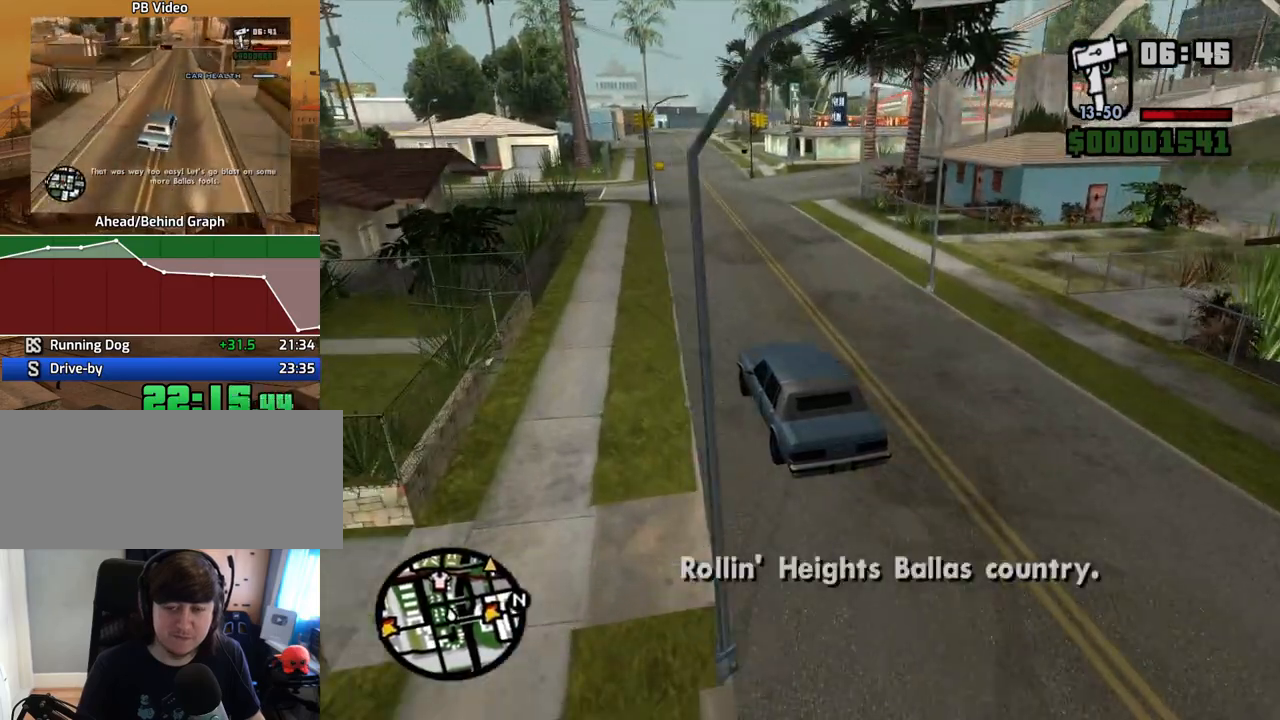
Gameplay with keyboard and mouse; each line is a JSON object with the keys and mouse buttons held at the frame after it. "events" lists presses ("down") and releases ("up") of "1", "2", "3", "4", "5", "6", "8", "a", "alt", "c", "ctrl", "d", "down", "e", "escape", "f", "f1", "f2", "f3", "g", "h", "left", "num2", "q", "r", "right", "s", "shift", "space", "t", "tab", "up", "v", "w", "x", "z", "mouse_left", "mouse_middle", "mouse_right", "mouse_wheel_up" and "mouse_wheel_down" between this image and that frame as [ms after this image, input, new state], when the widget could be followed in between. "mouse_left", "mouse_middle", "mouse_right", "mouse_wheel_up", "mouse_wheel_down" = the "left", "middle", "right", "wheel_up", "wheel_down" buttons of the "mouse" list. No other keys are recorded. Mouse movement is not recorded.
{"keys": ["d", "w"], "mouse": [], "events": [[134, "d", "down"]]}
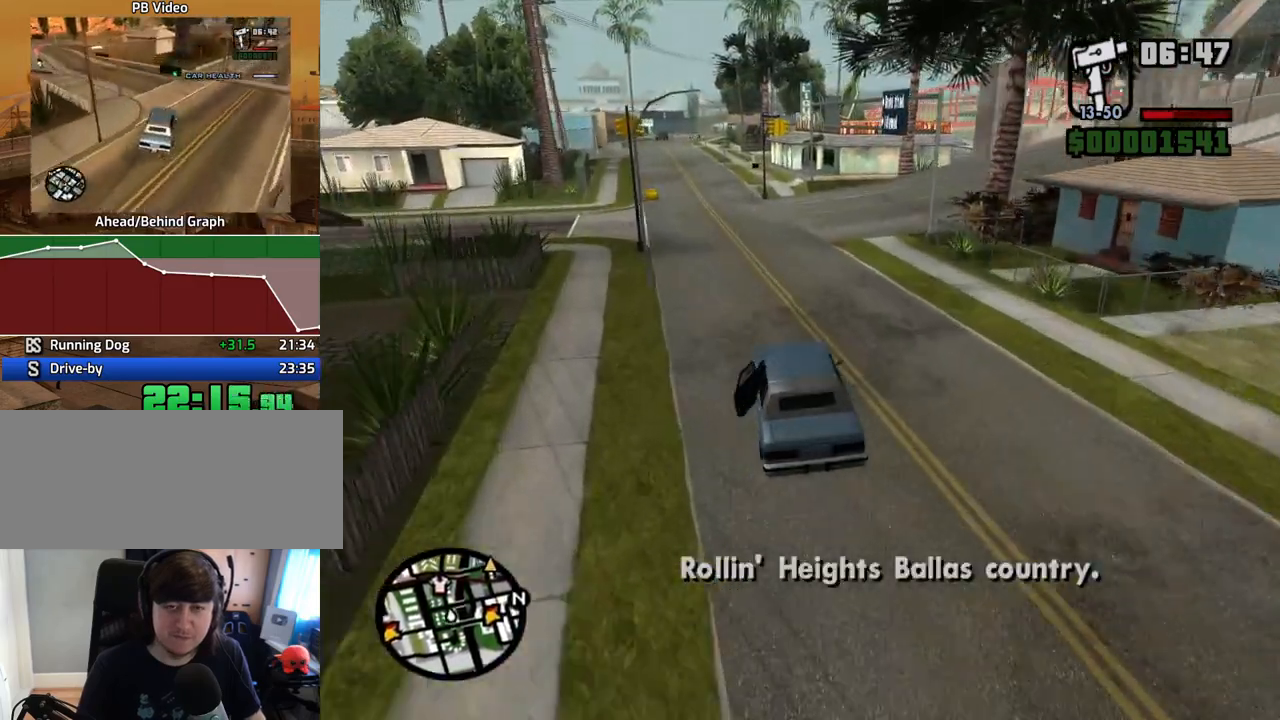
{"keys": ["d", "w"], "mouse": [], "events": [[285, "d", "up"], [368, "d", "down"]]}
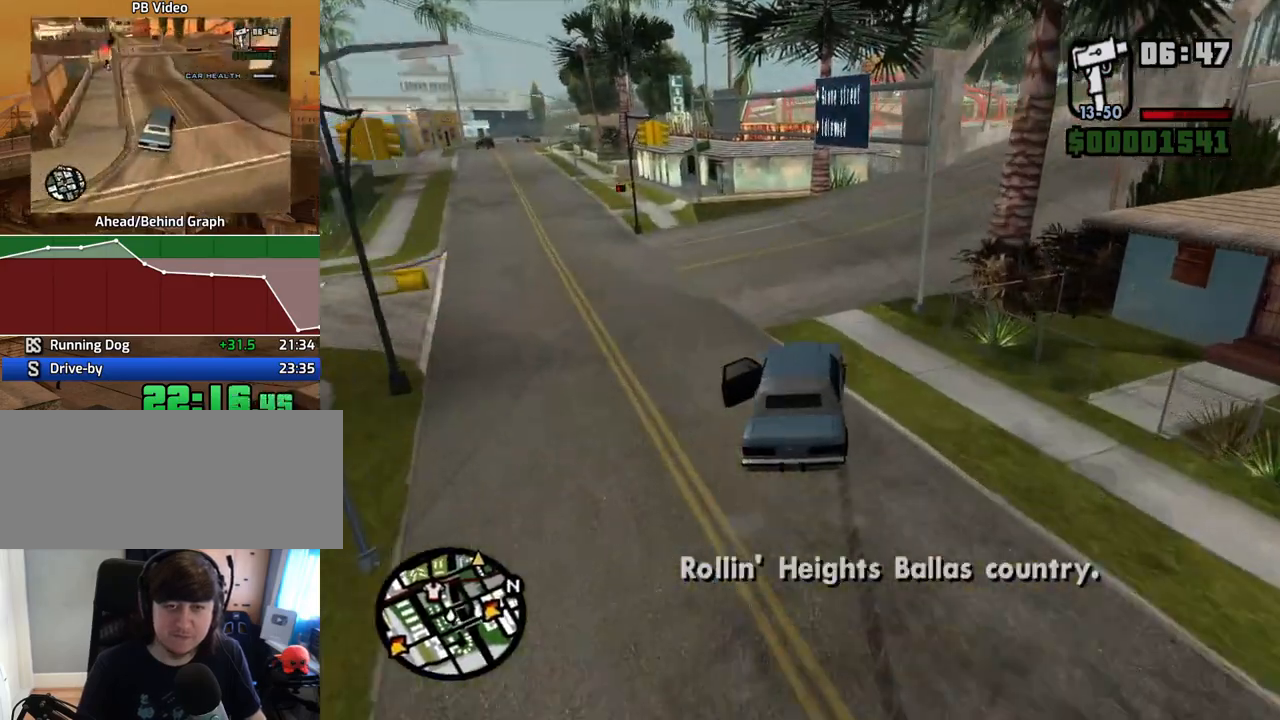
{"keys": ["d"], "mouse": [], "events": [[150, "w", "up"]]}
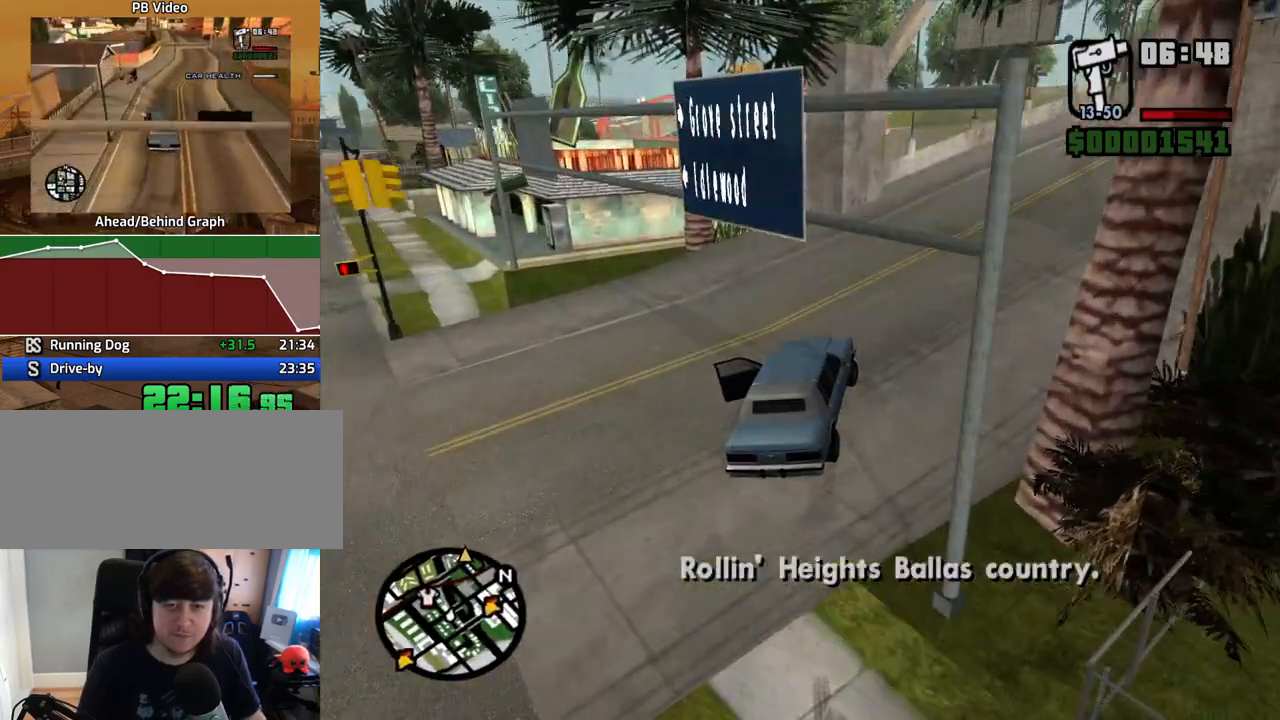
{"keys": ["d", "w"], "mouse": [], "events": [[319, "w", "down"]]}
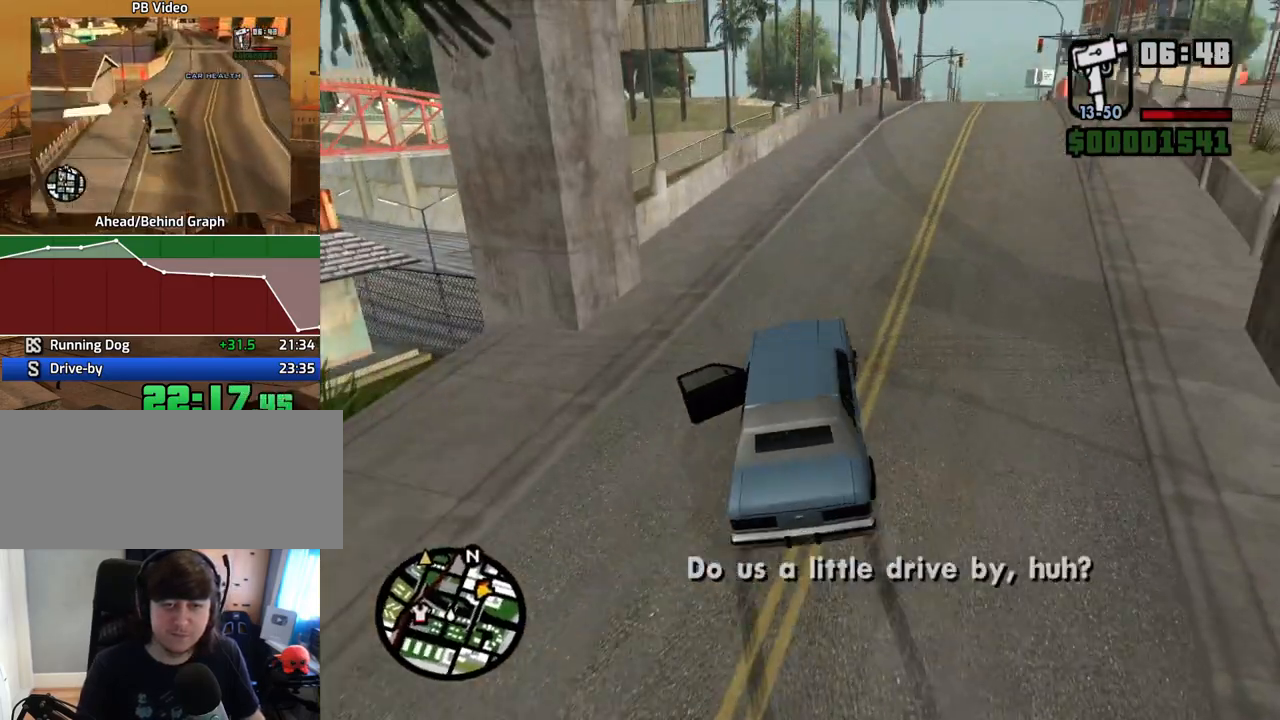
{"keys": ["w"], "mouse": [], "events": [[151, "a", "down"], [151, "d", "up"], [302, "a", "up"], [302, "d", "down"], [386, "d", "up"]]}
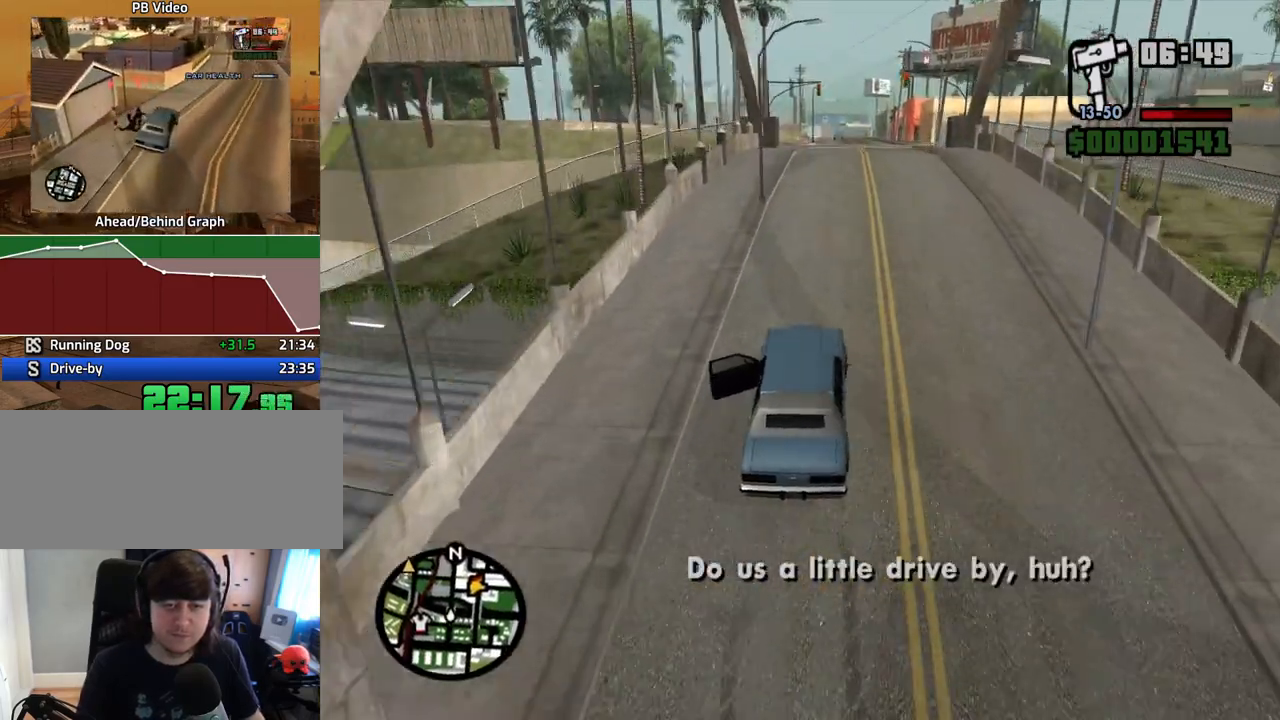
{"keys": ["6", "w"], "mouse": [], "events": [[84, "d", "down"], [168, "d", "up"], [503, "6", "down"]]}
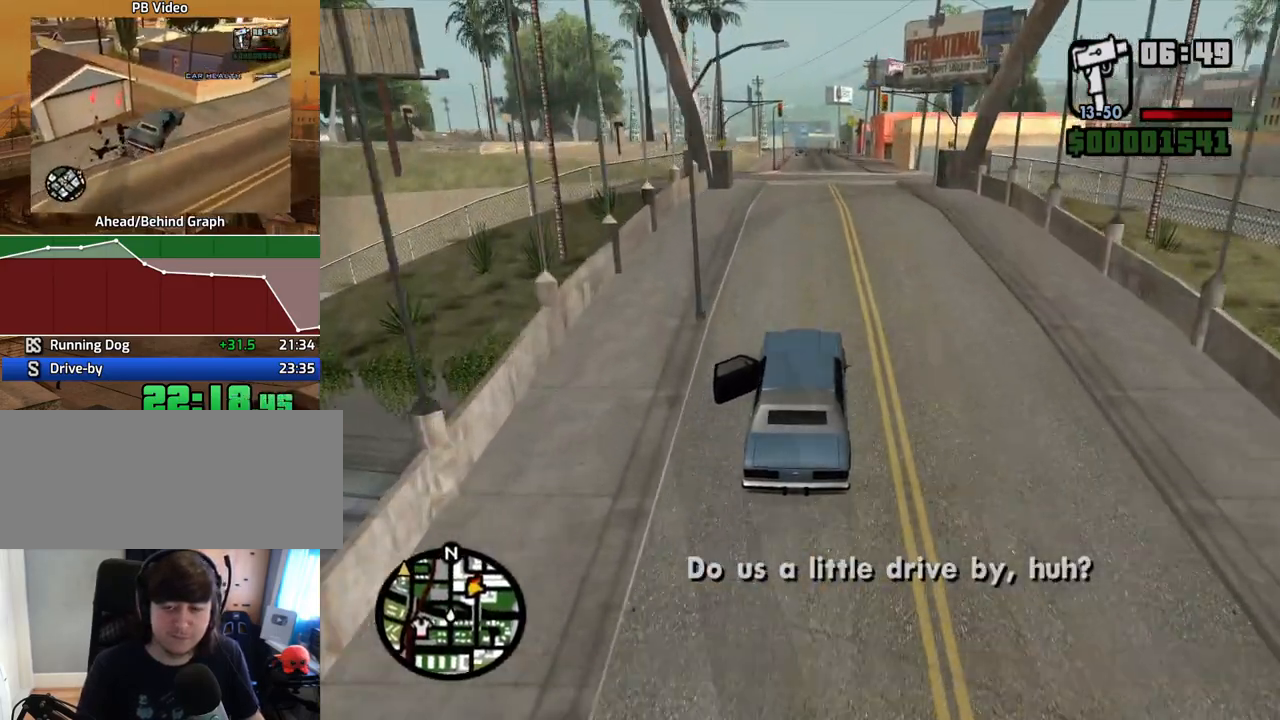
{"keys": ["w"], "mouse": [], "events": [[134, "6", "up"], [184, "6", "down"], [285, "6", "up"], [385, "6", "down"], [469, "6", "up"]]}
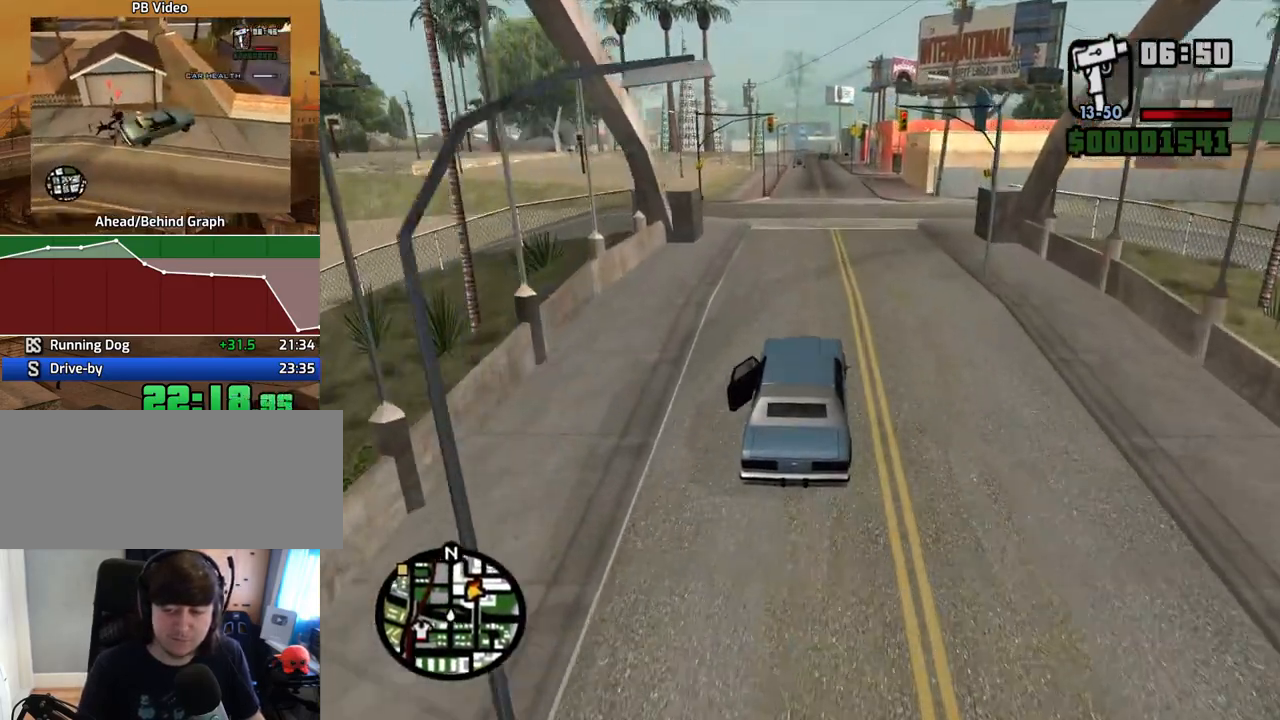
{"keys": ["w"], "mouse": [], "events": [[16, "6", "down"], [150, "6", "up"], [201, "6", "down"], [335, "6", "up"], [385, "6", "down"], [469, "6", "up"]]}
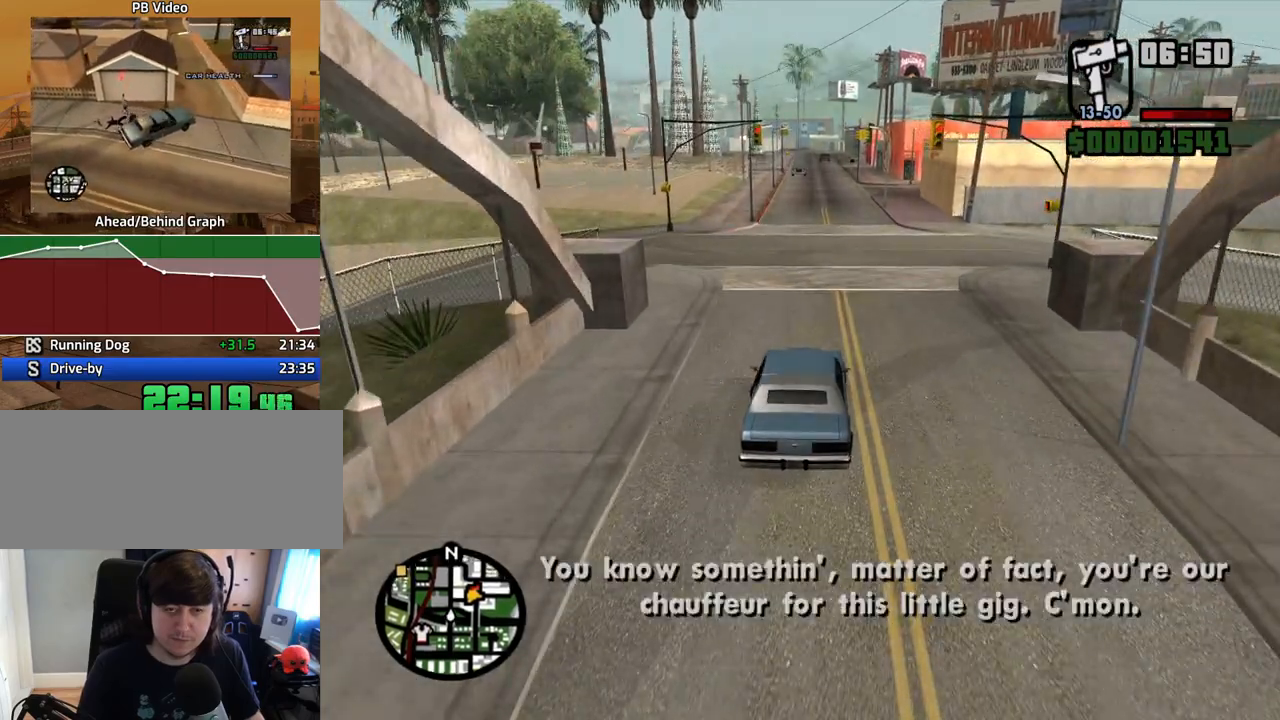
{"keys": ["w"], "mouse": [], "events": [[17, "6", "down"], [151, "6", "up"]]}
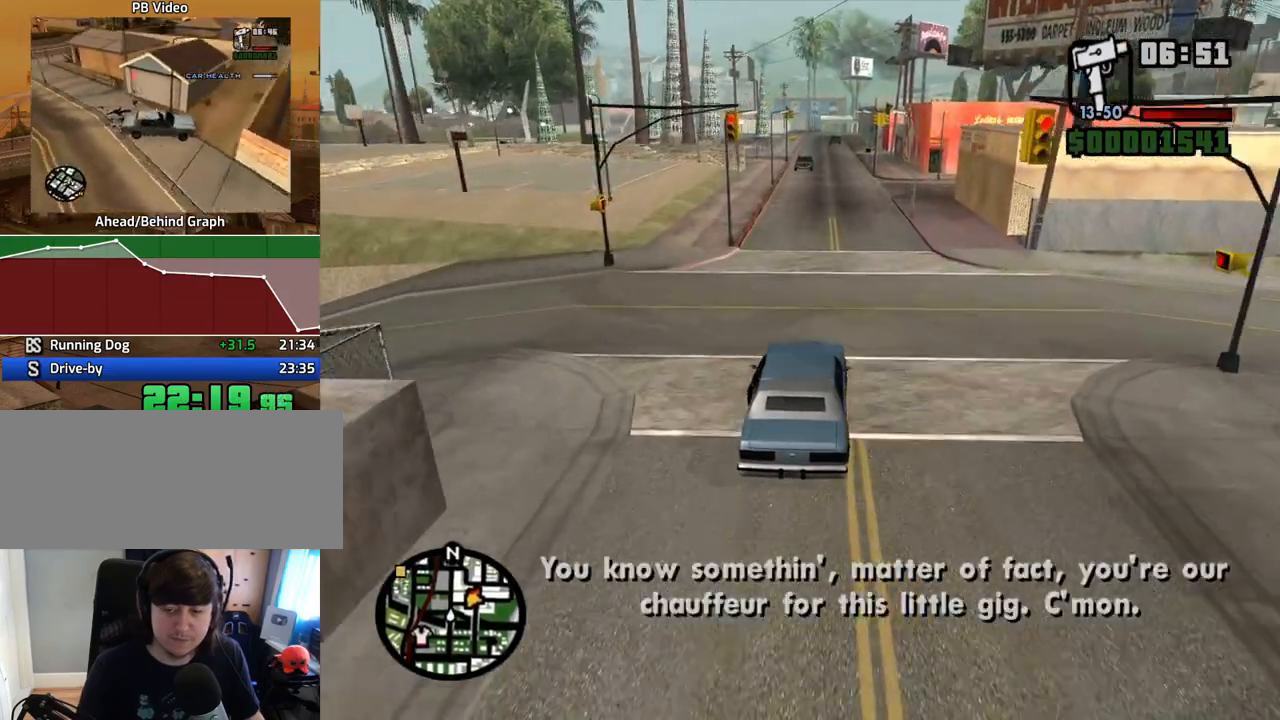
{"keys": ["w"], "mouse": [], "events": []}
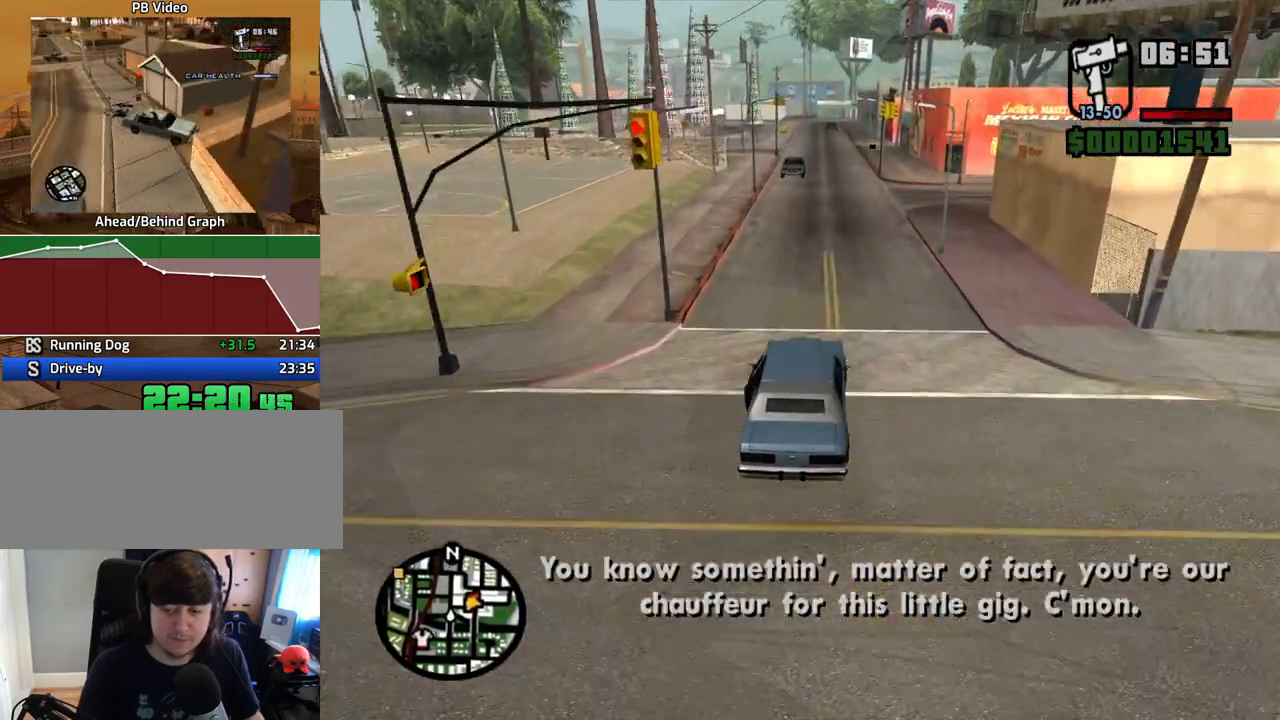
{"keys": ["d", "w"], "mouse": [], "events": [[486, "d", "down"]]}
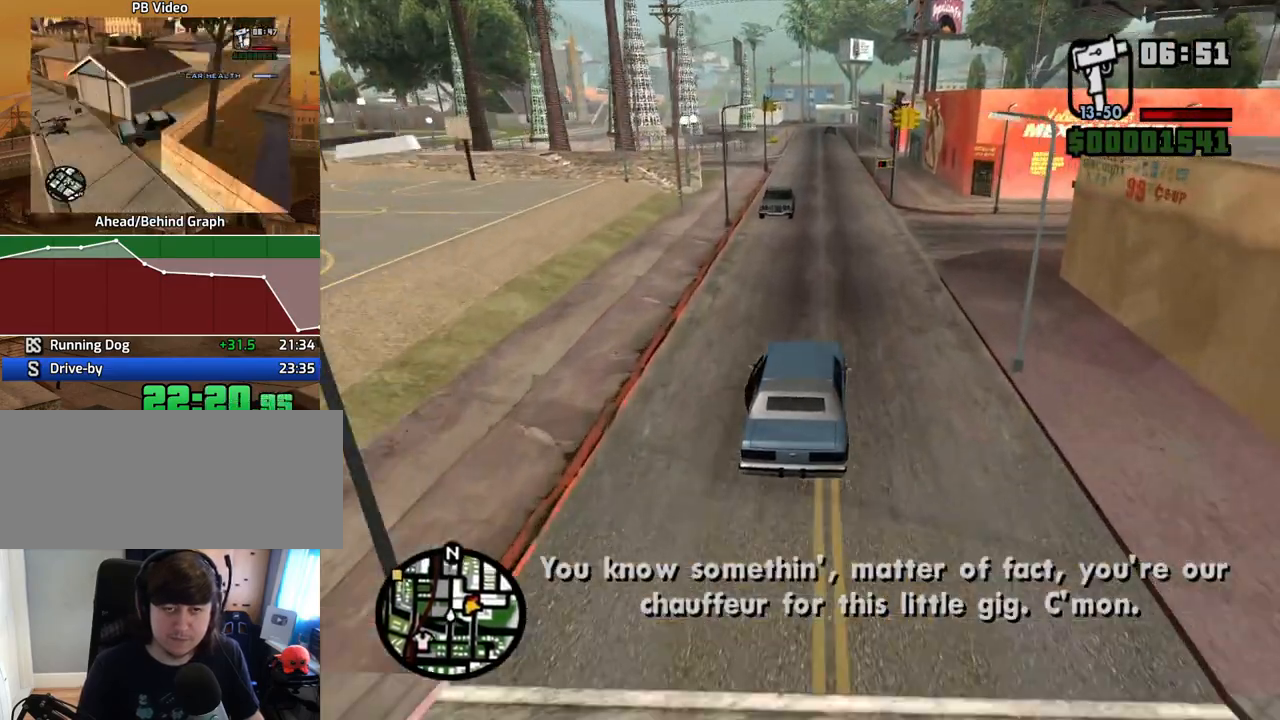
{"keys": ["w"], "mouse": [], "events": [[33, "d", "up"]]}
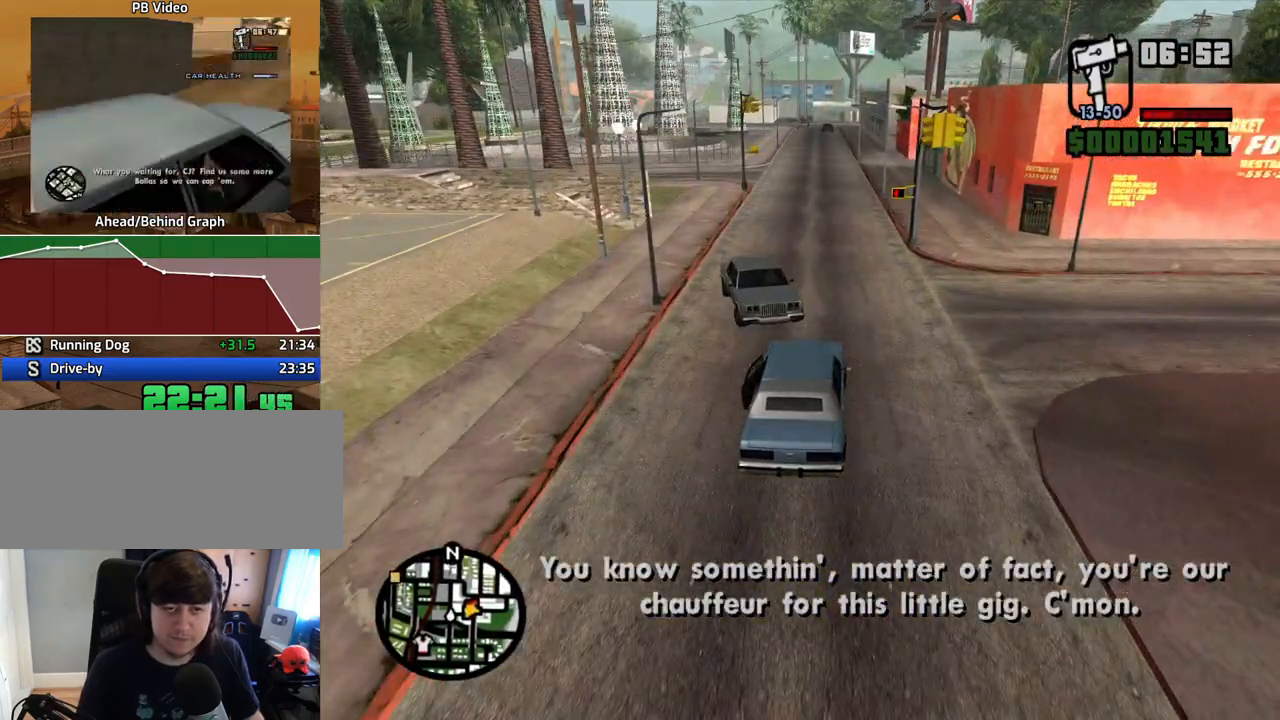
{"keys": ["a", "w"], "mouse": [], "events": [[100, "a", "down"], [234, "a", "up"], [335, "d", "down"], [385, "a", "down"], [419, "d", "up"]]}
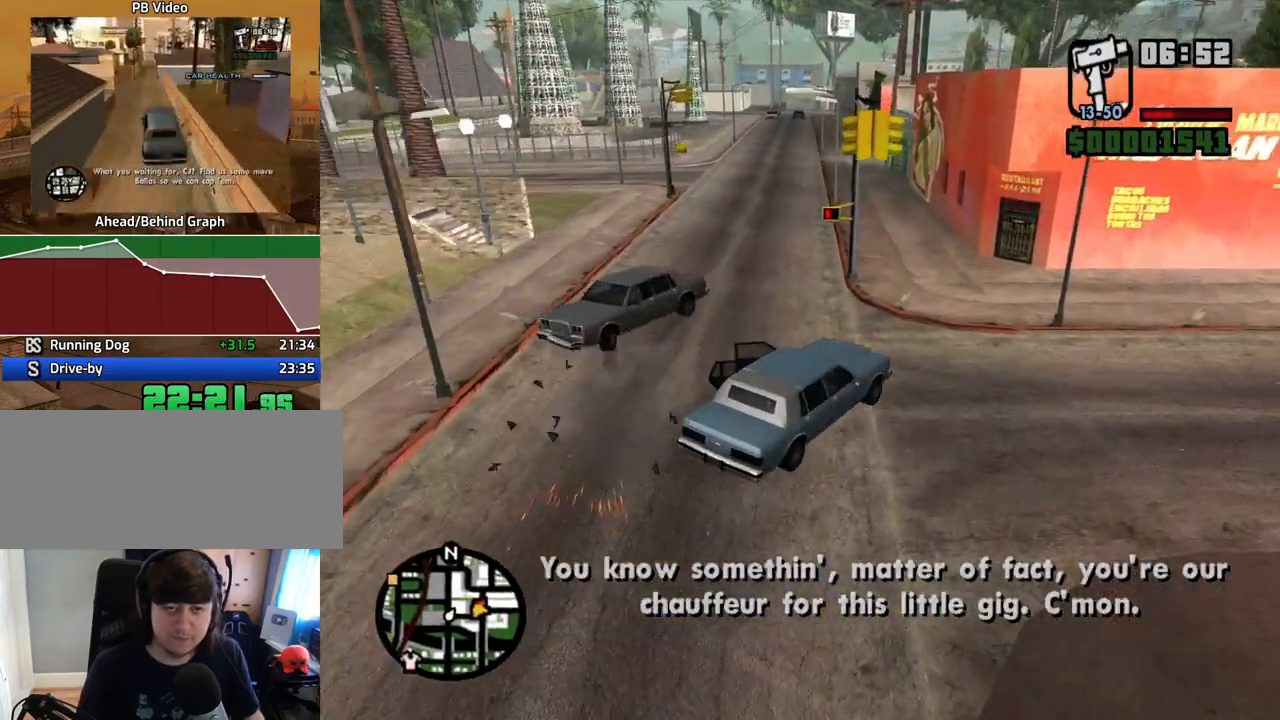
{"keys": ["a", "w"], "mouse": [], "events": [[117, "a", "up"], [201, "d", "down"], [251, "a", "down"], [251, "d", "up"]]}
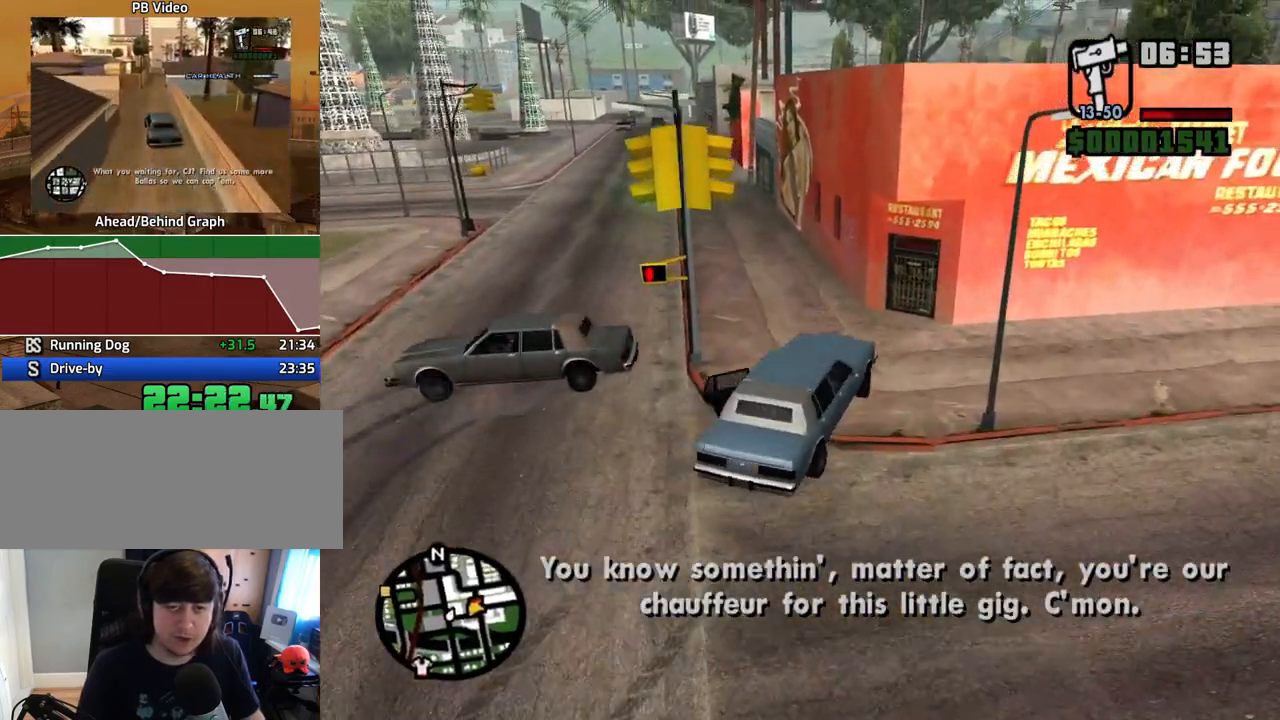
{"keys": ["d", "w"], "mouse": [], "events": [[67, "w", "up"], [151, "w", "down"], [486, "a", "up"], [486, "d", "down"]]}
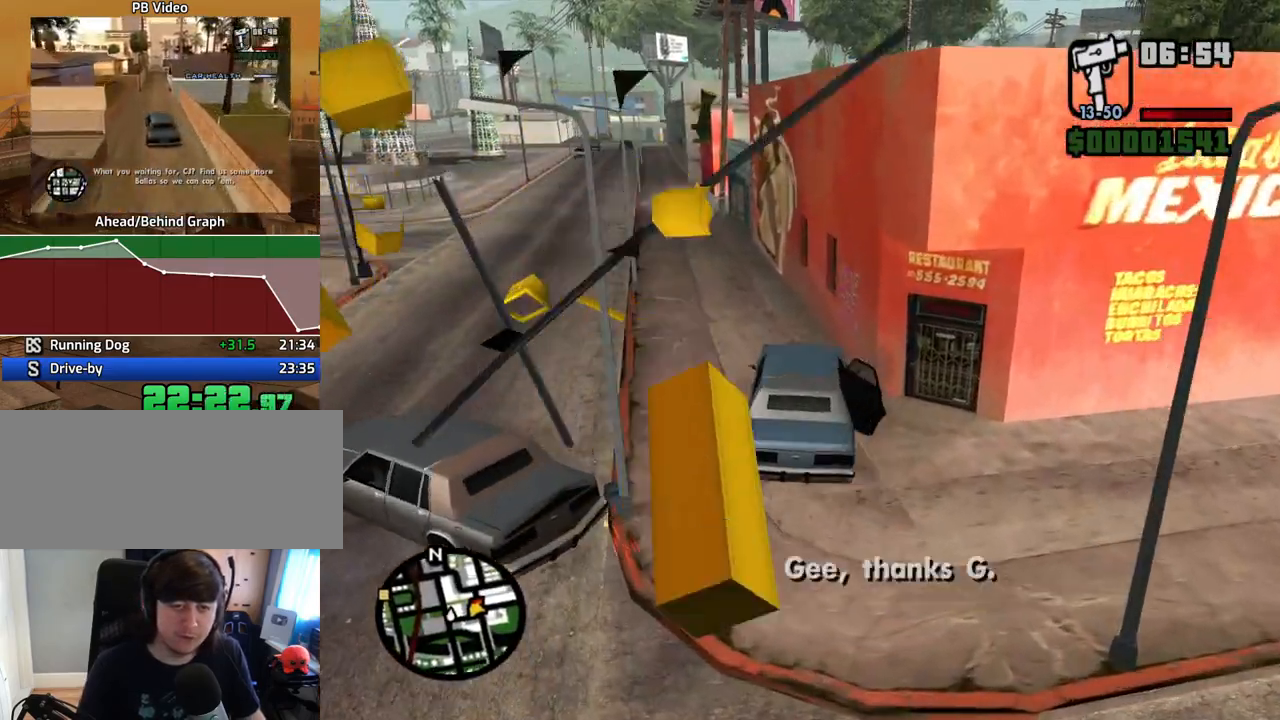
{"keys": ["a", "w"], "mouse": [], "events": [[117, "a", "down"], [117, "d", "up"]]}
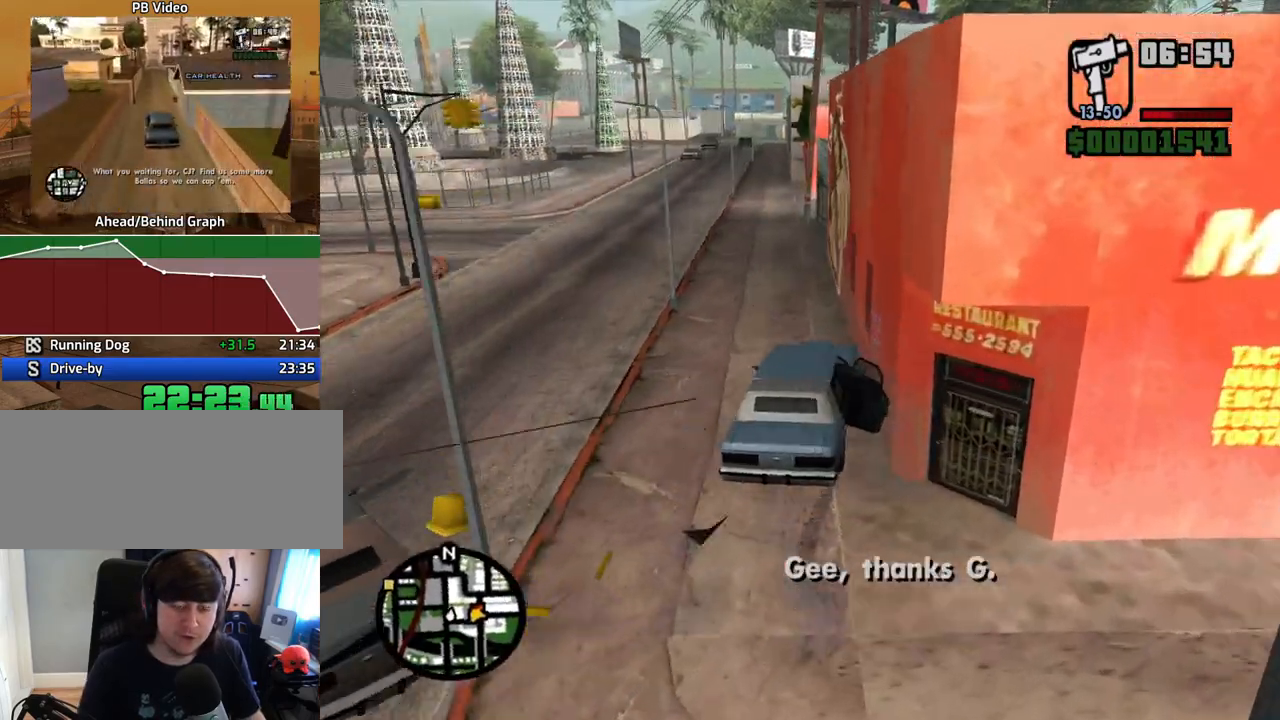
{"keys": ["w"], "mouse": [], "events": [[67, "a", "up"], [352, "6", "down"], [352, "a", "down"], [486, "6", "up"], [486, "a", "up"]]}
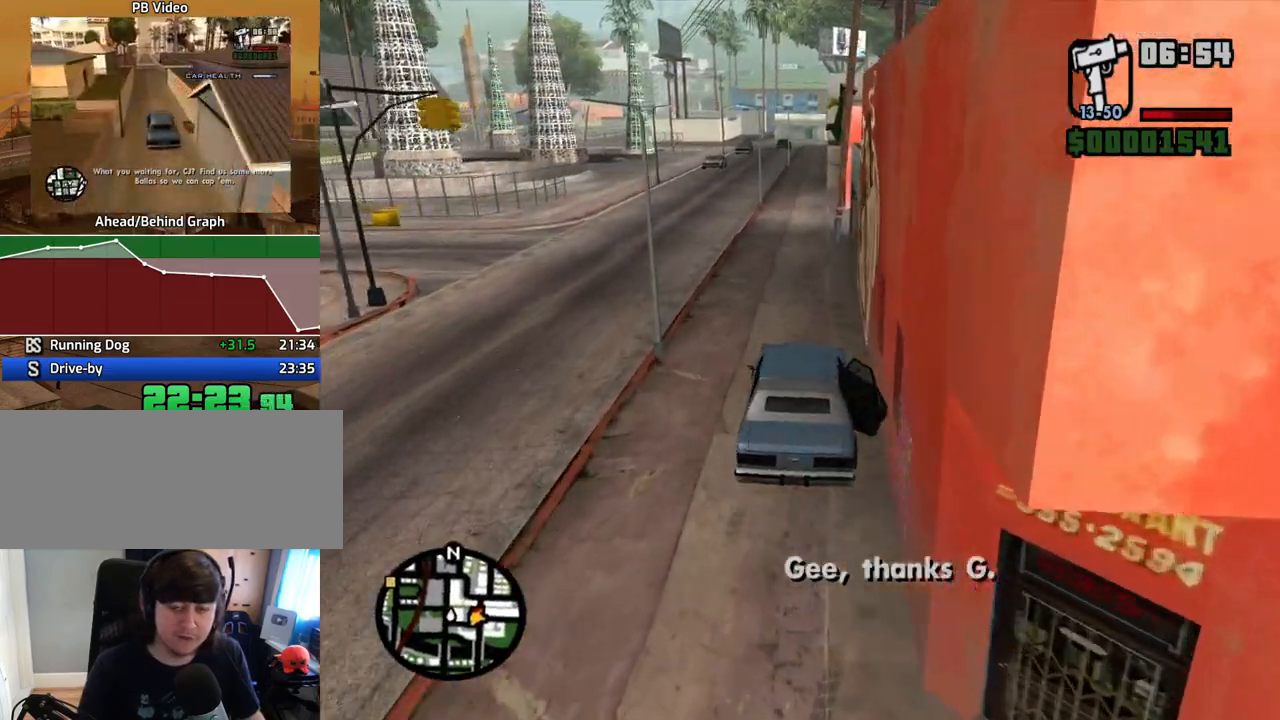
{"keys": ["d", "w"], "mouse": [], "events": [[33, "6", "down"], [134, "6", "up"], [167, "6", "down"], [318, "6", "up"], [369, "6", "down"], [452, "6", "up"], [503, "d", "down"]]}
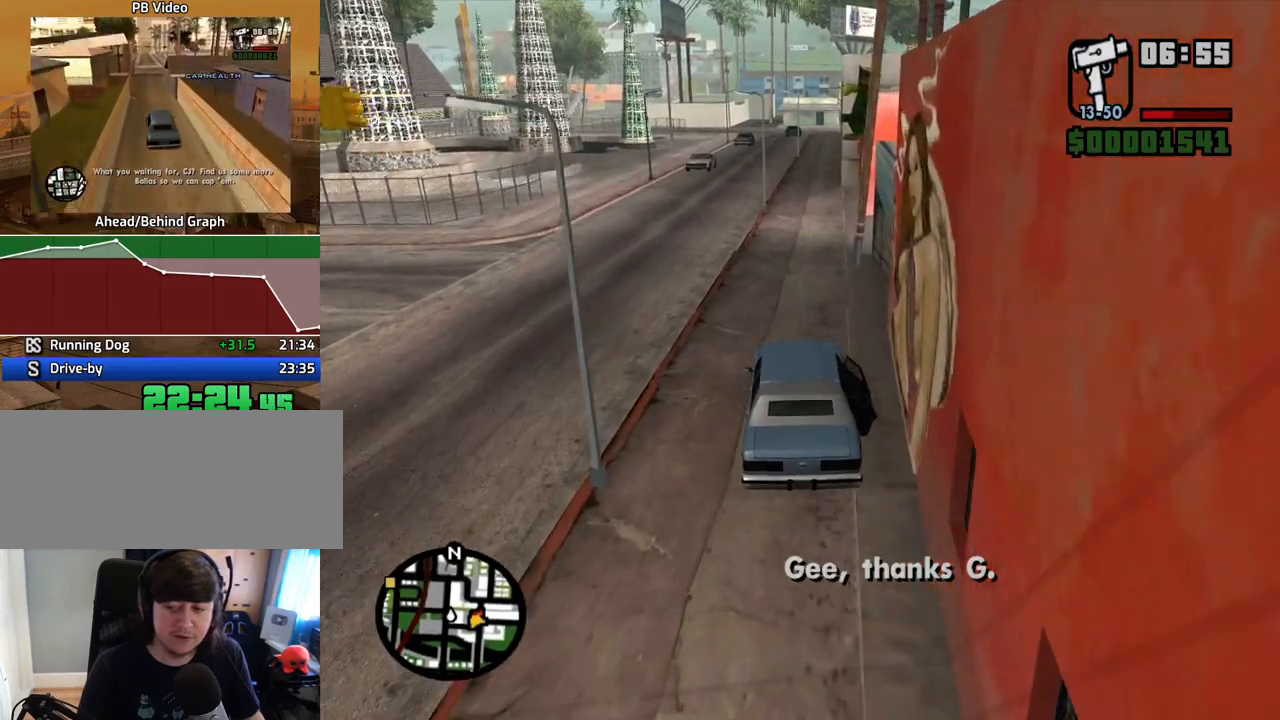
{"keys": ["w"], "mouse": [], "events": [[100, "d", "up"]]}
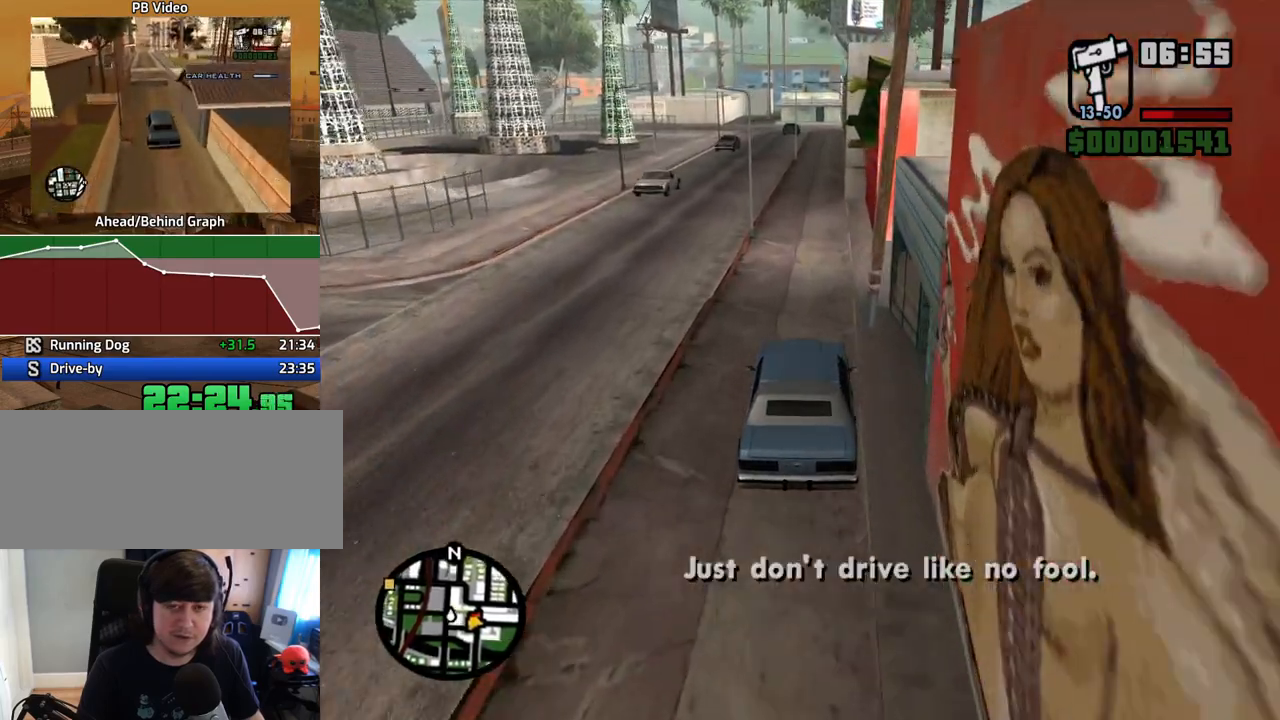
{"keys": ["w"], "mouse": [], "events": [[151, "a", "down"], [202, "a", "up"]]}
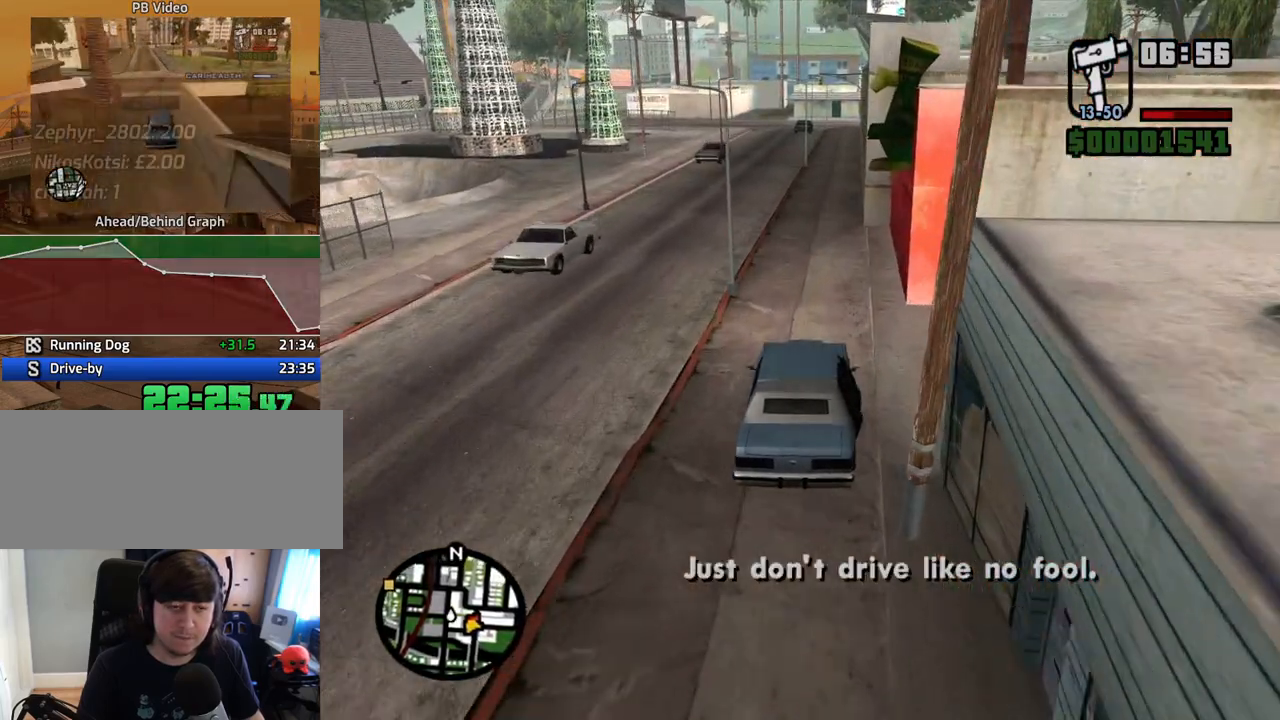
{"keys": ["w"], "mouse": [], "events": [[201, "a", "down"], [302, "a", "up"]]}
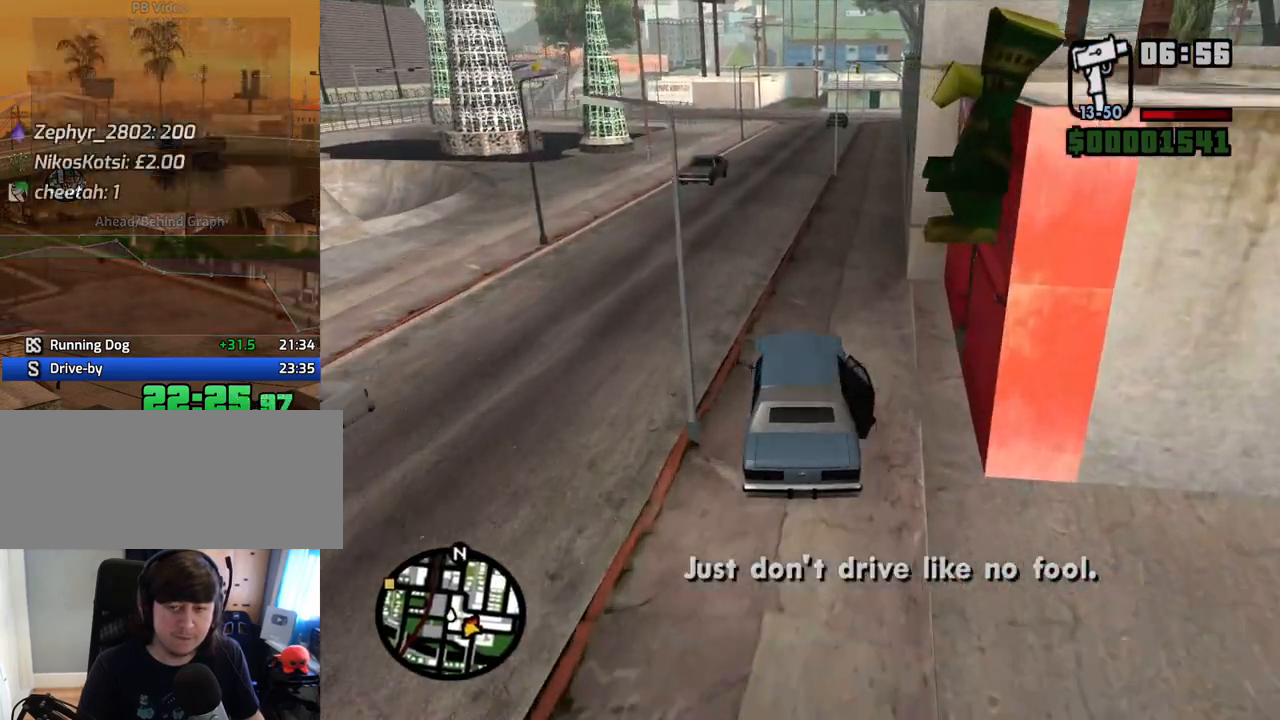
{"keys": ["w"], "mouse": [], "events": [[117, "a", "down"], [168, "a", "up"]]}
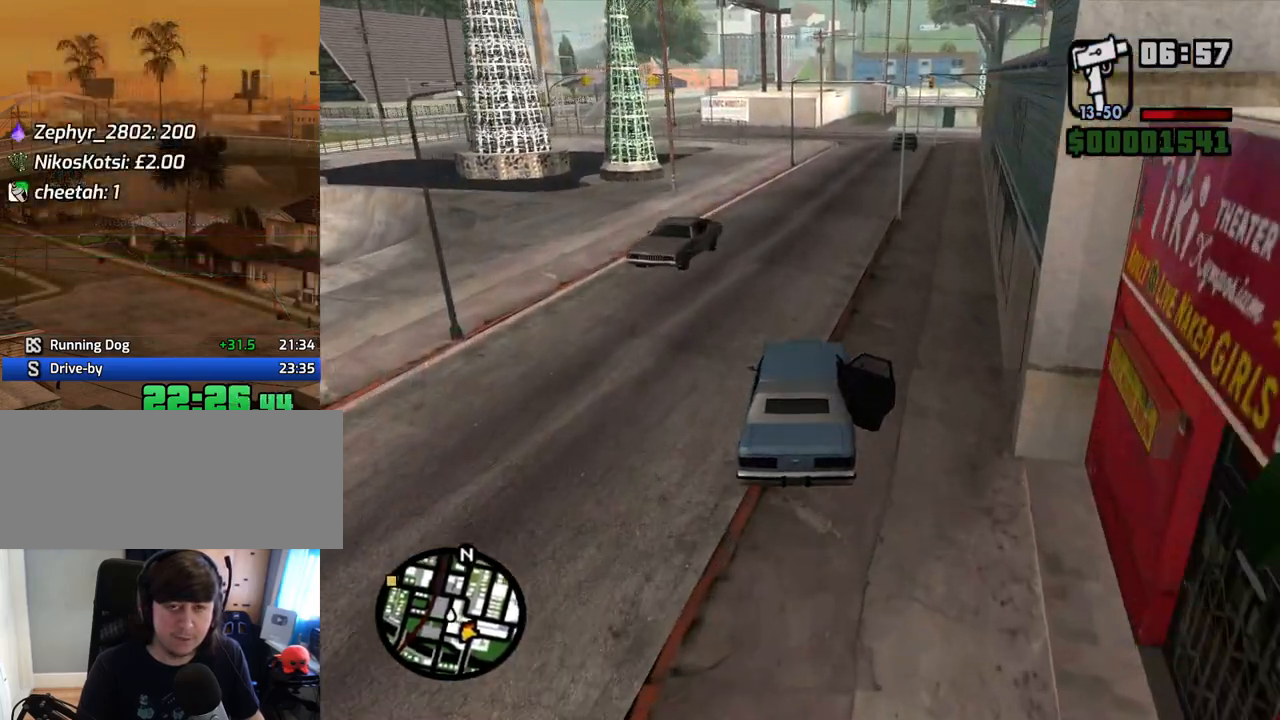
{"keys": ["w"], "mouse": [], "events": [[352, "d", "down"], [486, "d", "up"]]}
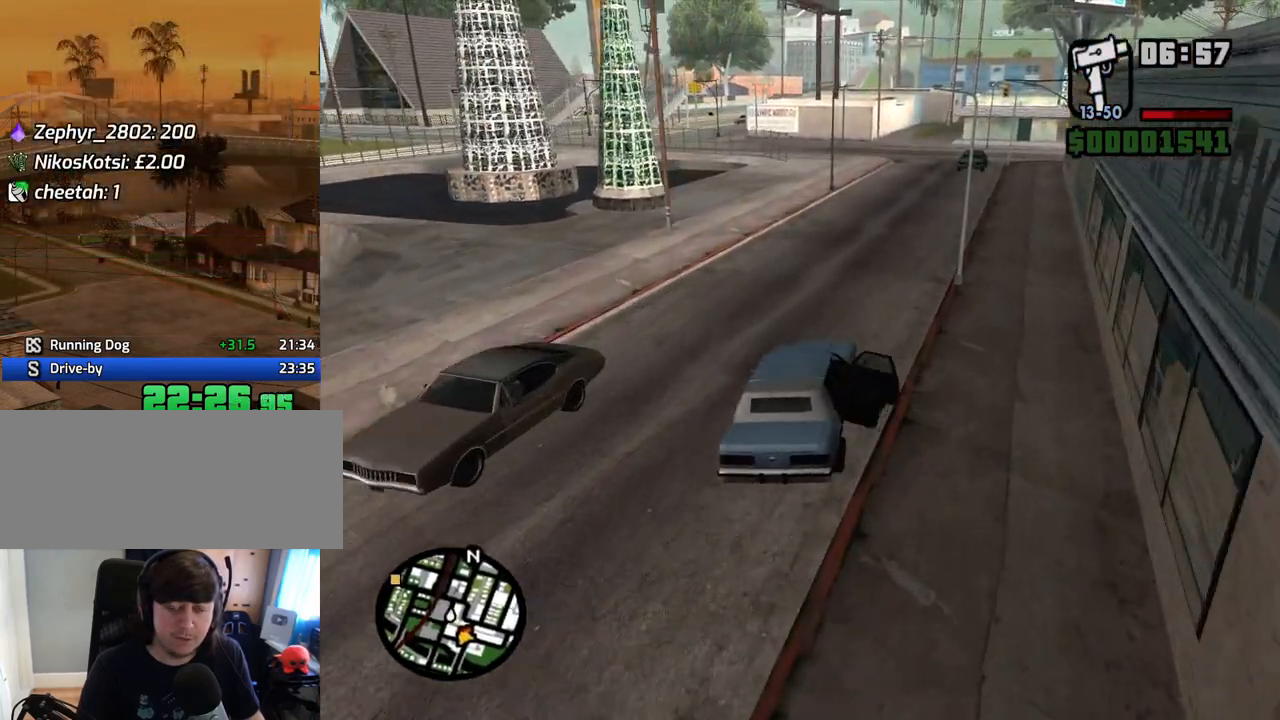
{"keys": ["w"], "mouse": [], "events": [[134, "d", "down"], [218, "d", "up"]]}
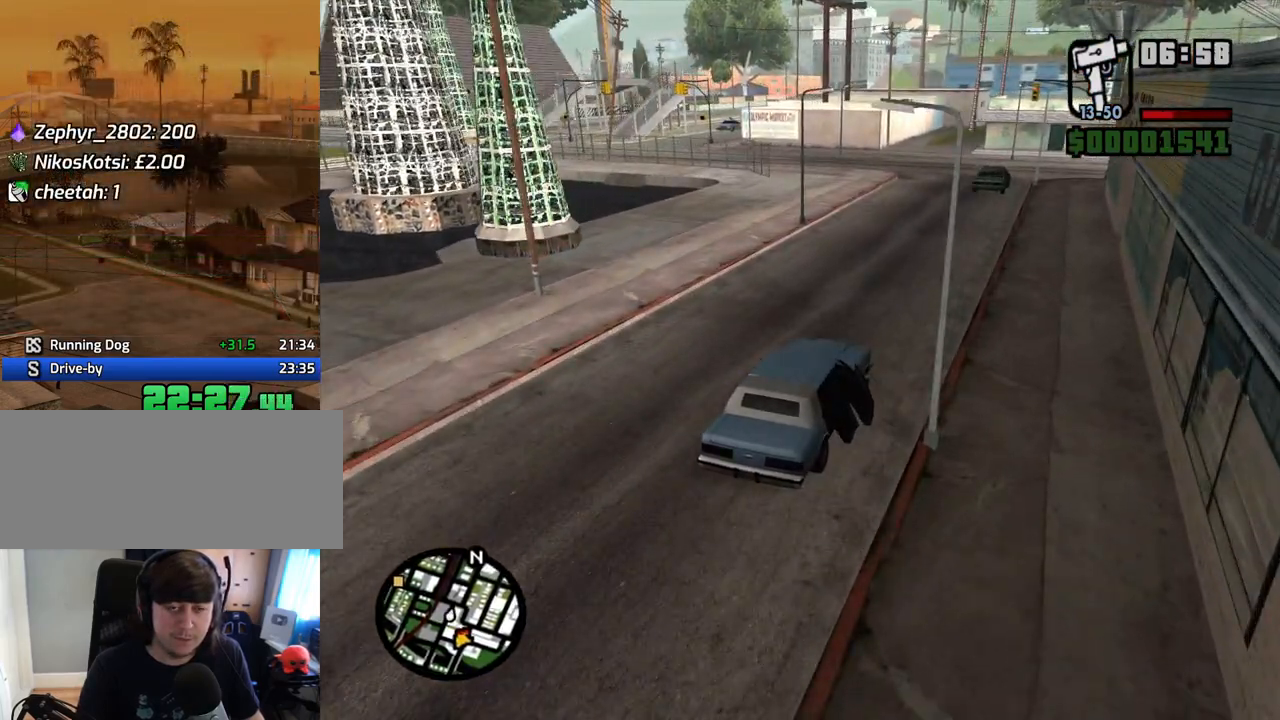
{"keys": ["a", "w"], "mouse": [], "events": [[385, "a", "down"]]}
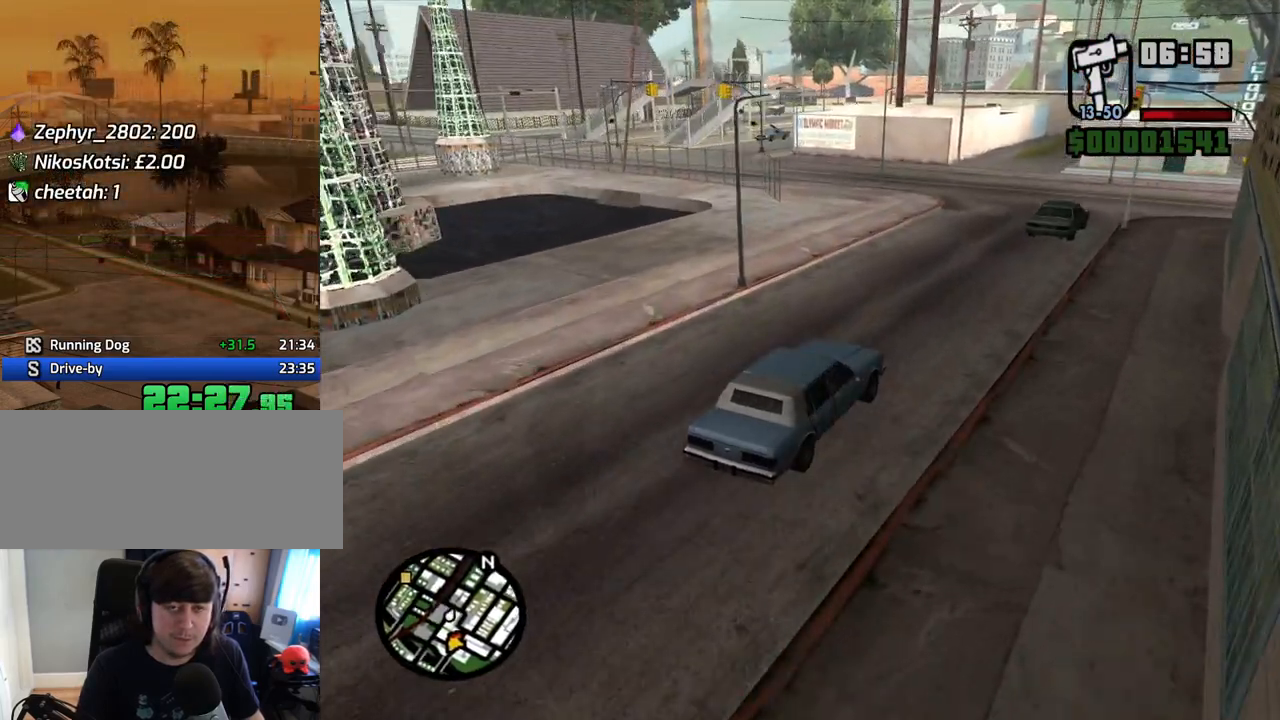
{"keys": ["a", "w"], "mouse": [], "events": []}
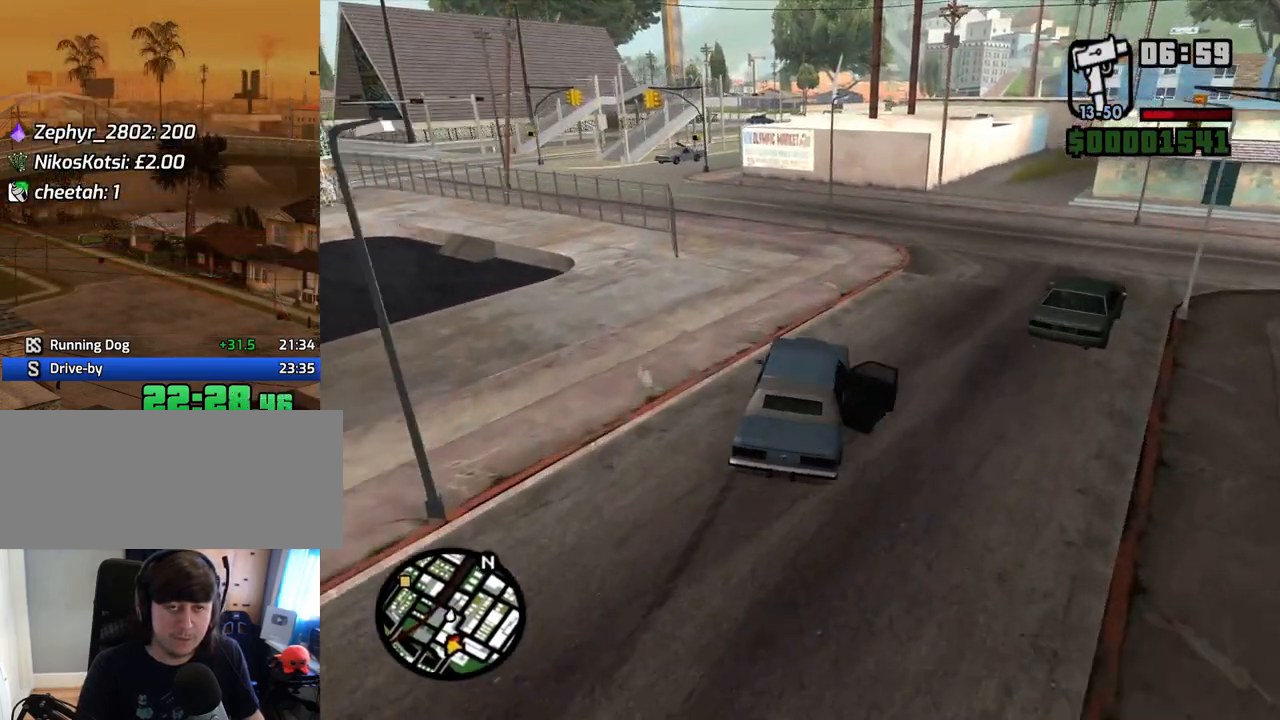
{"keys": ["a", "w"], "mouse": [], "events": [[17, "a", "up"], [117, "a", "down"], [302, "w", "up"], [486, "w", "down"]]}
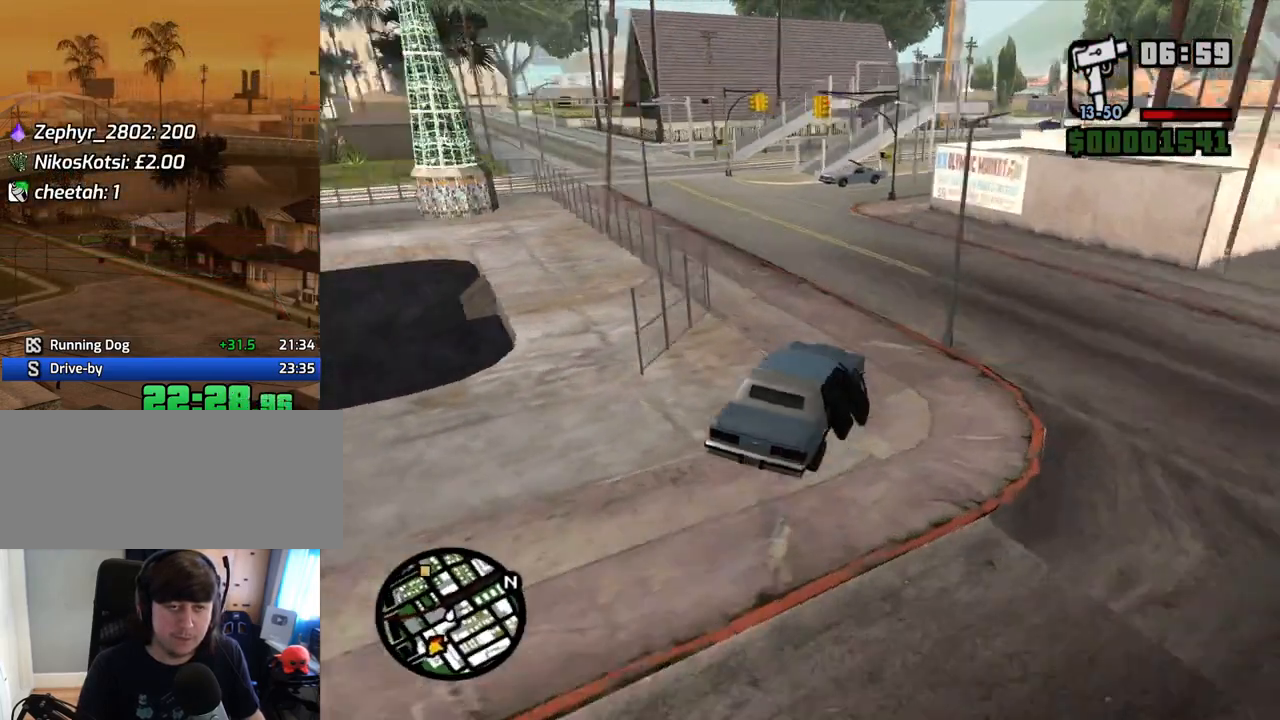
{"keys": ["a", "w"], "mouse": [], "events": []}
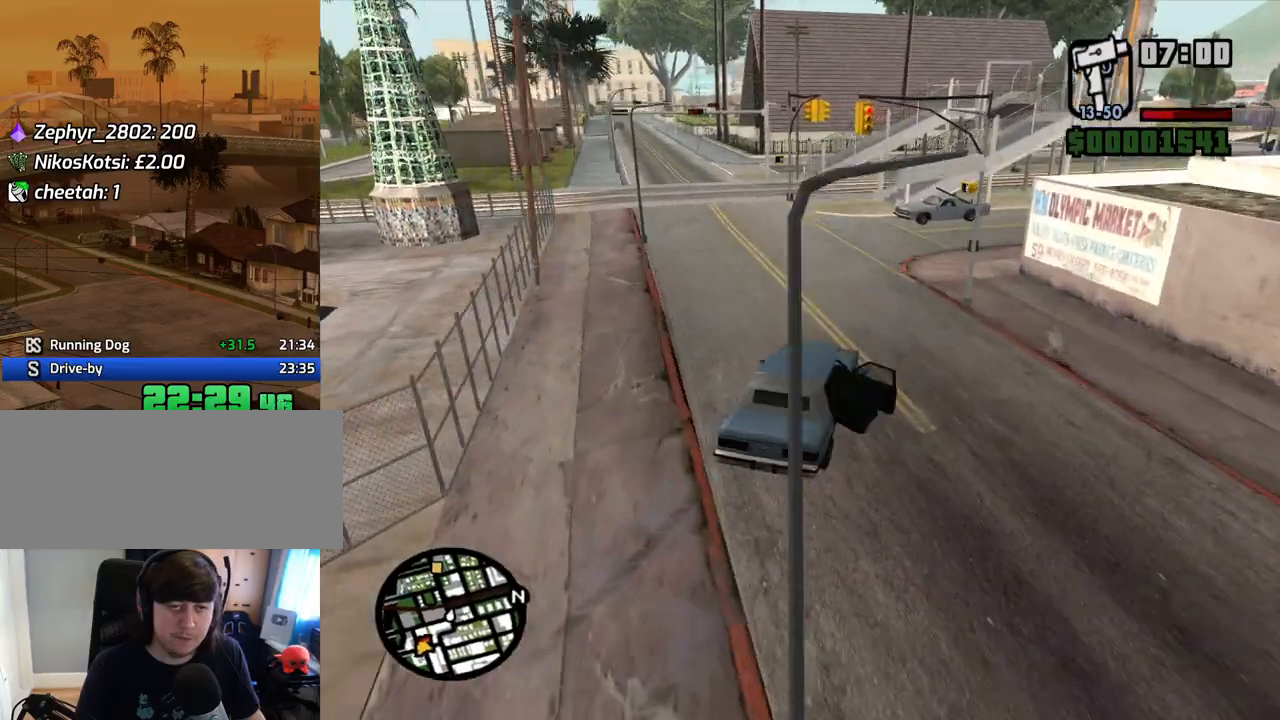
{"keys": ["a", "w"], "mouse": [], "events": [[352, "a", "up"], [352, "d", "down"], [486, "a", "down"], [486, "d", "up"]]}
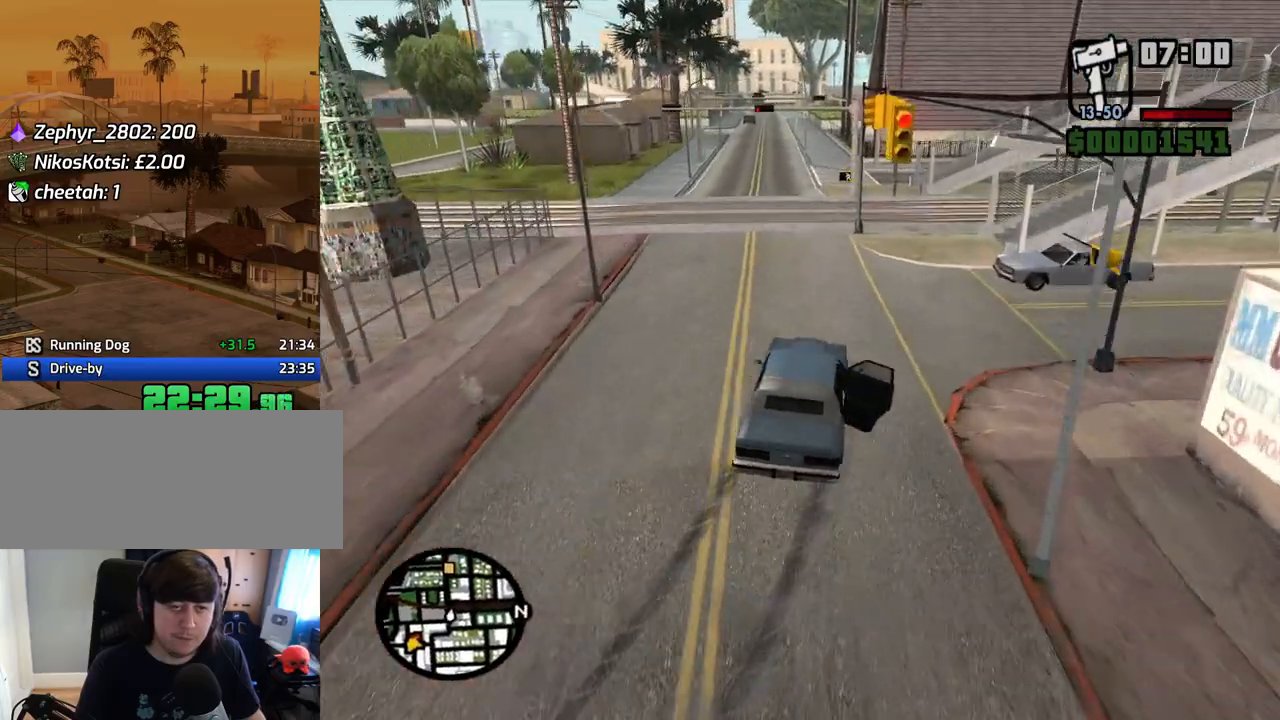
{"keys": ["w"], "mouse": [], "events": [[318, "a", "up"], [402, "d", "down"], [502, "d", "up"]]}